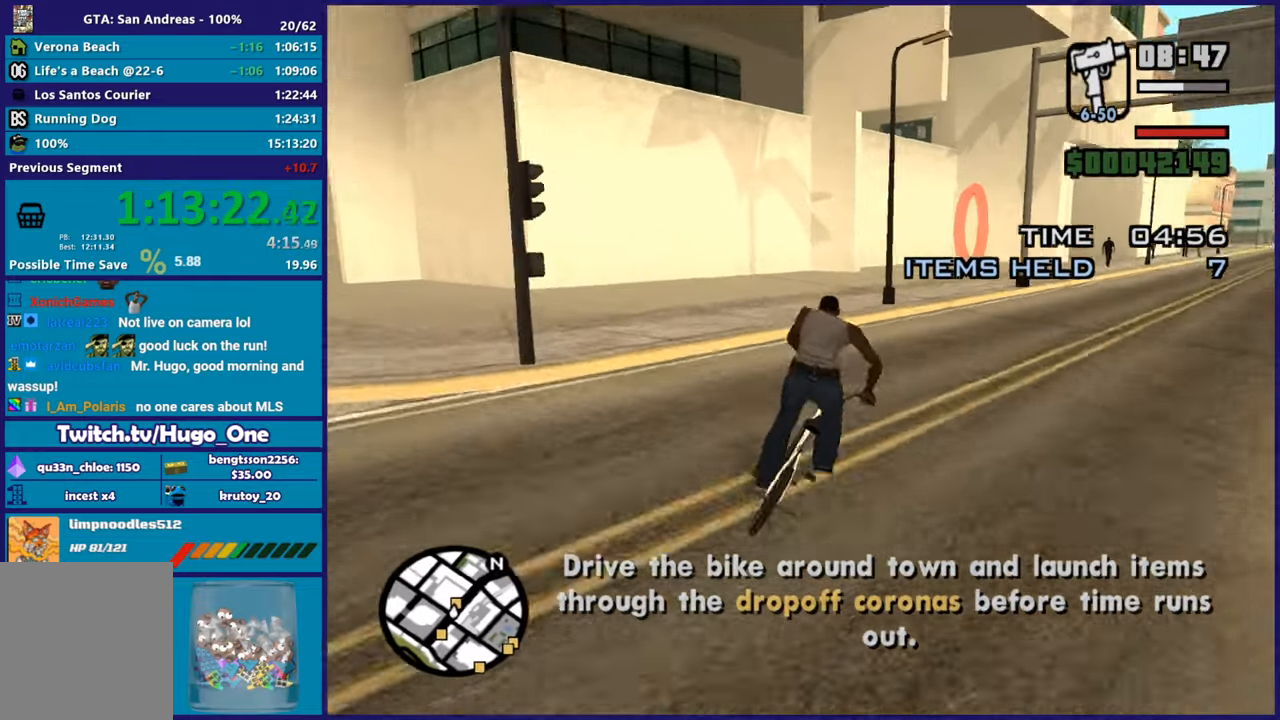
Gameplay with a controller (Xbox layout); each line is a JSON object with the inputs held at the frame after it. "button_events" lists button changes between this image and that frame as [ms after this image, input, new state], when the widget could be followed in between (sticks are given only as held states). This document gives stick clicks only as held states, not as events. Not read: R2.
{"buttons": [], "left_stick": "right", "right_stick": "right", "button_events": [[284, "L2", "down"], [467, "L2", "up"]]}
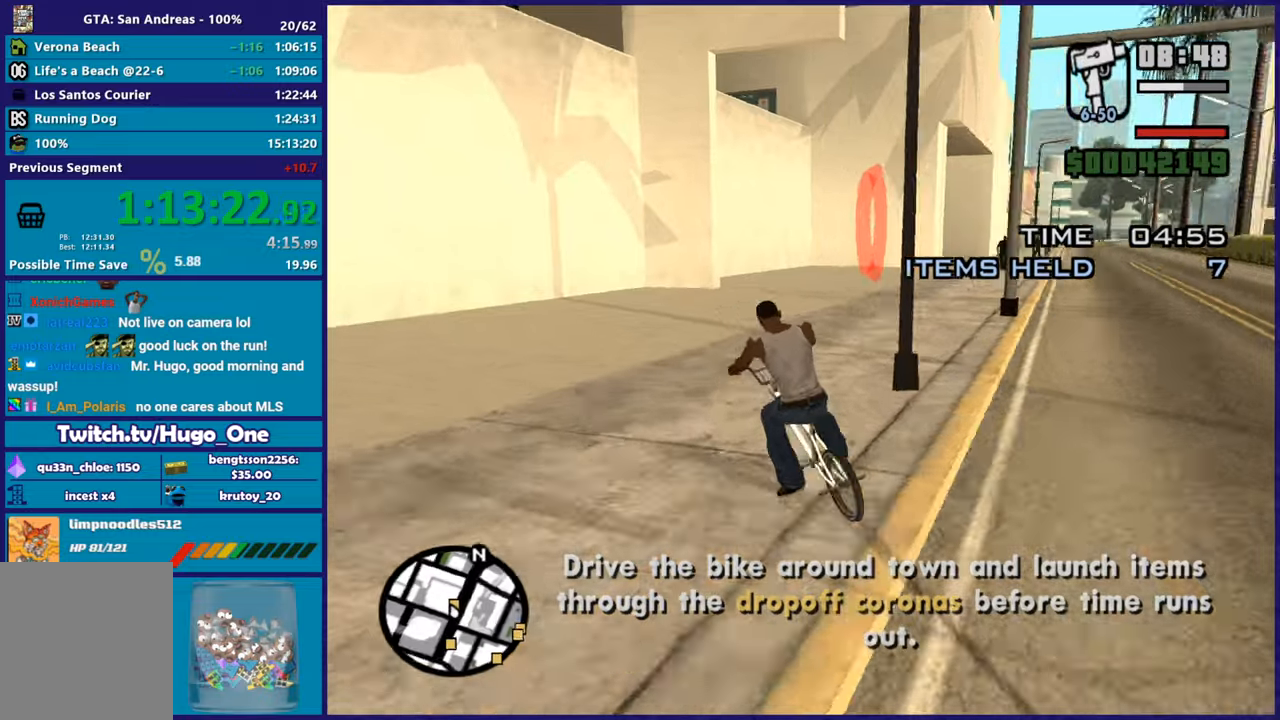
{"buttons": [], "left_stick": "center", "right_stick": "center", "button_events": []}
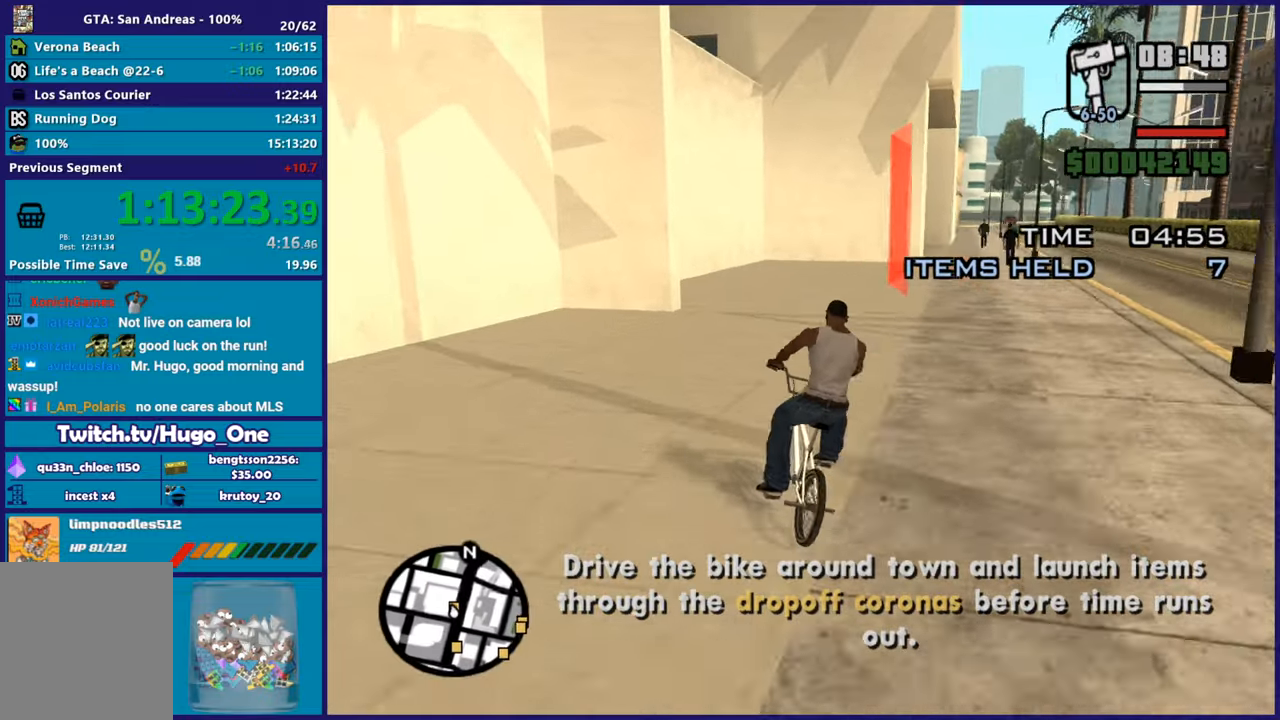
{"buttons": [], "left_stick": "center", "right_stick": "center", "button_events": []}
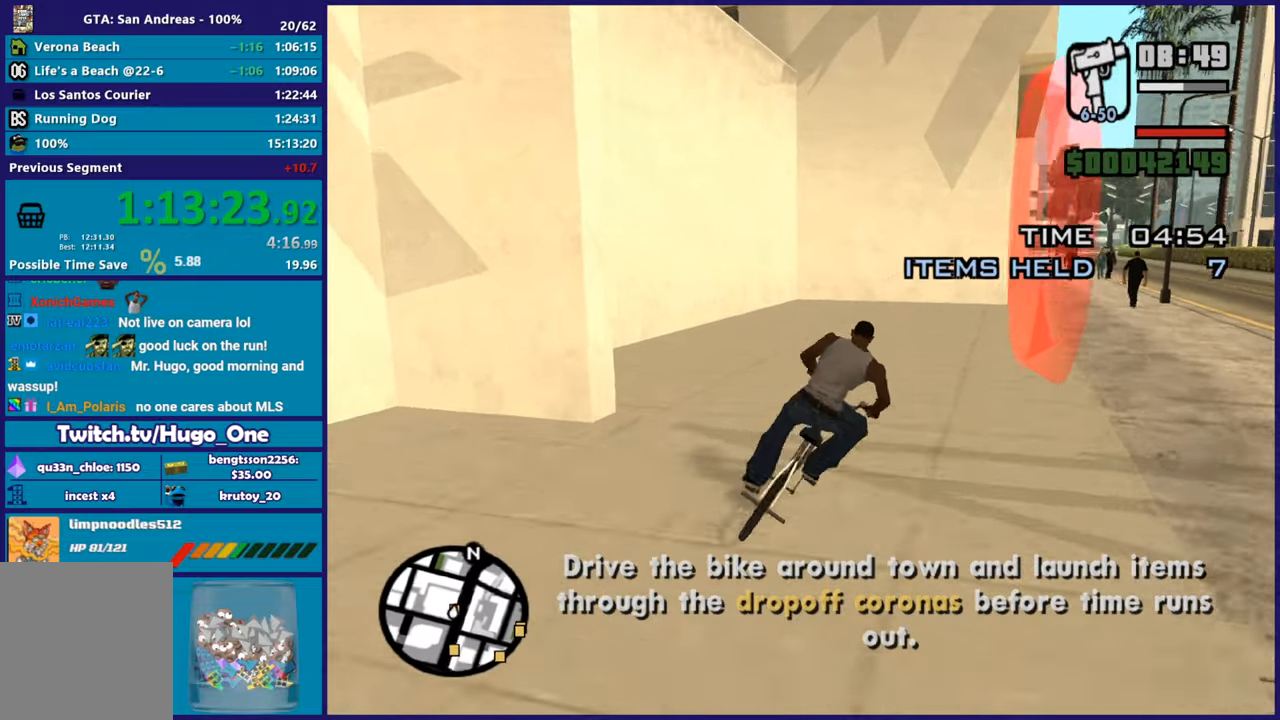
{"buttons": [], "left_stick": "right", "right_stick": "right", "button_events": [[67, "L2", "down"], [167, "R1", "down"], [167, "X", "down"], [267, "L2", "up"], [317, "X", "up"], [351, "R1", "up"]]}
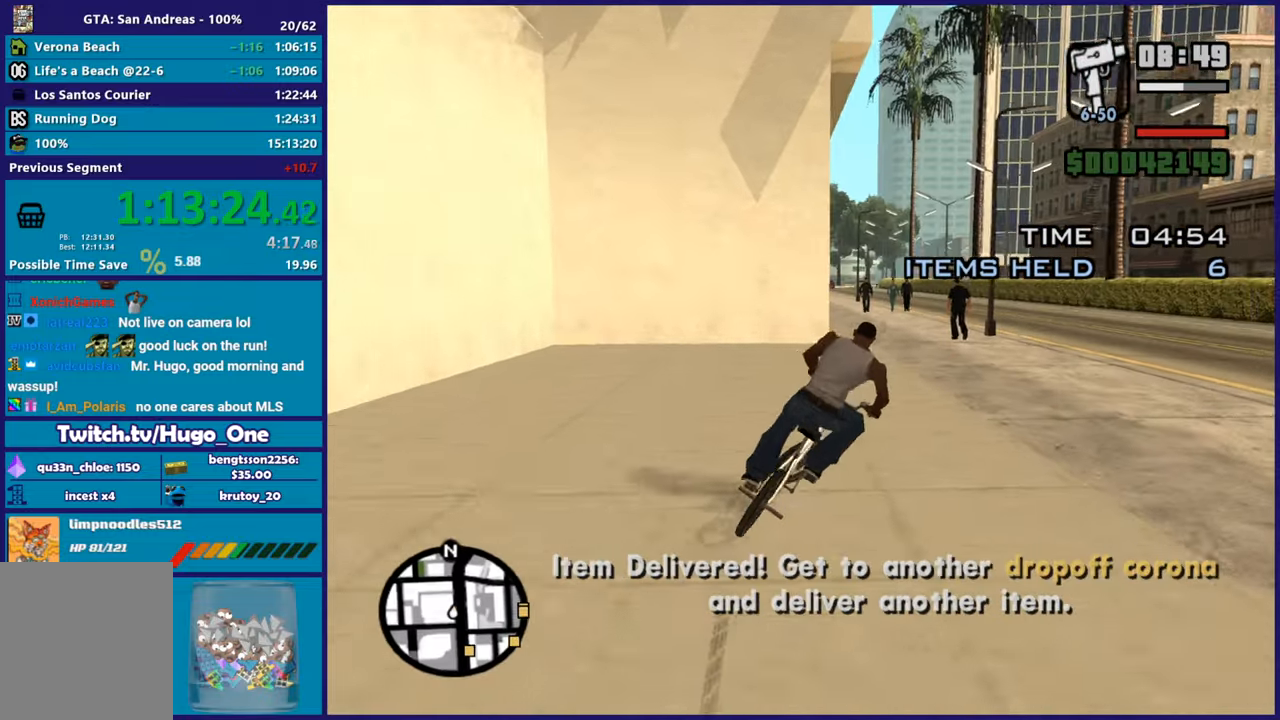
{"buttons": [], "left_stick": "right", "right_stick": "right", "button_events": []}
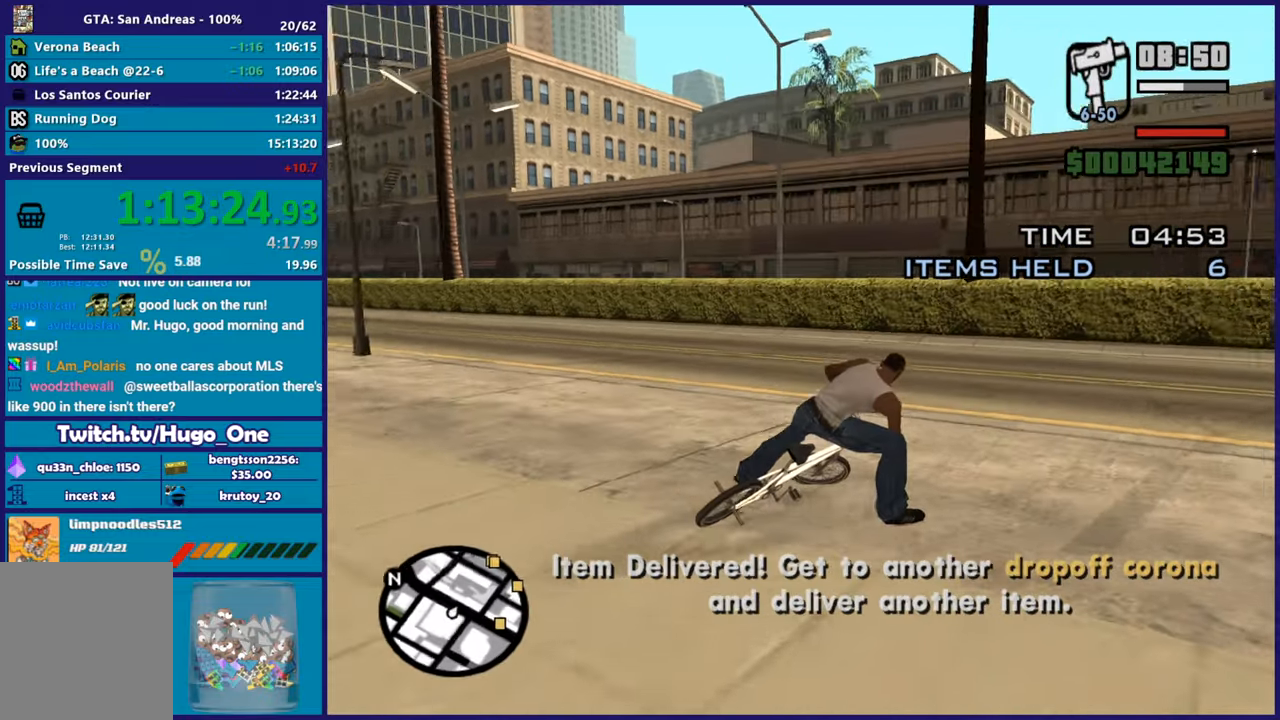
{"buttons": [], "left_stick": "center", "right_stick": "right", "button_events": []}
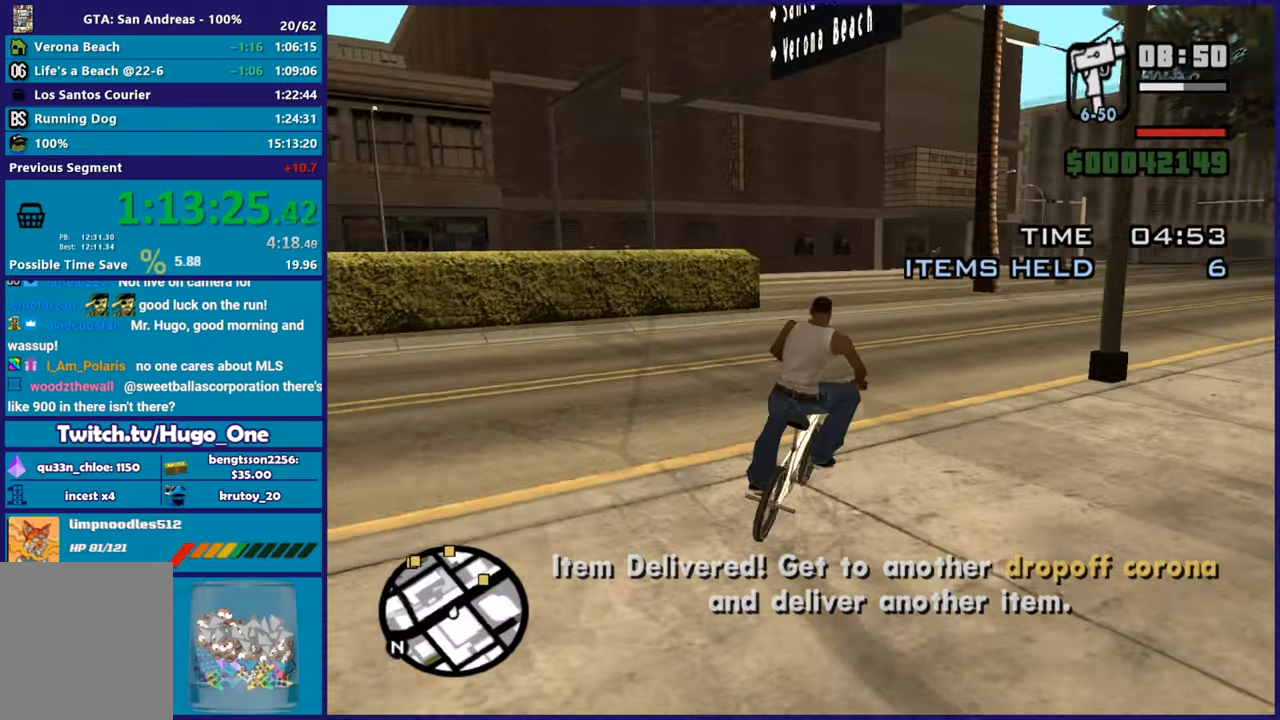
{"buttons": [], "left_stick": "down-right", "right_stick": "center", "button_events": []}
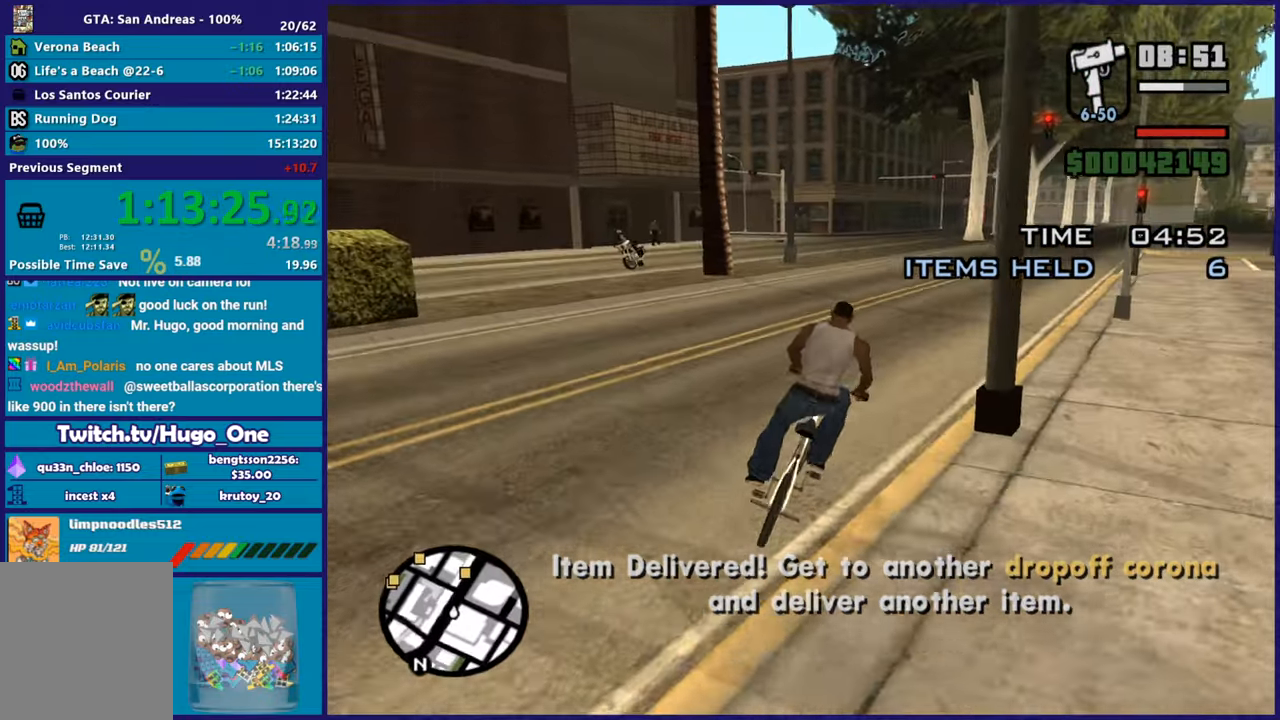
{"buttons": [], "left_stick": "center", "right_stick": "center", "button_events": []}
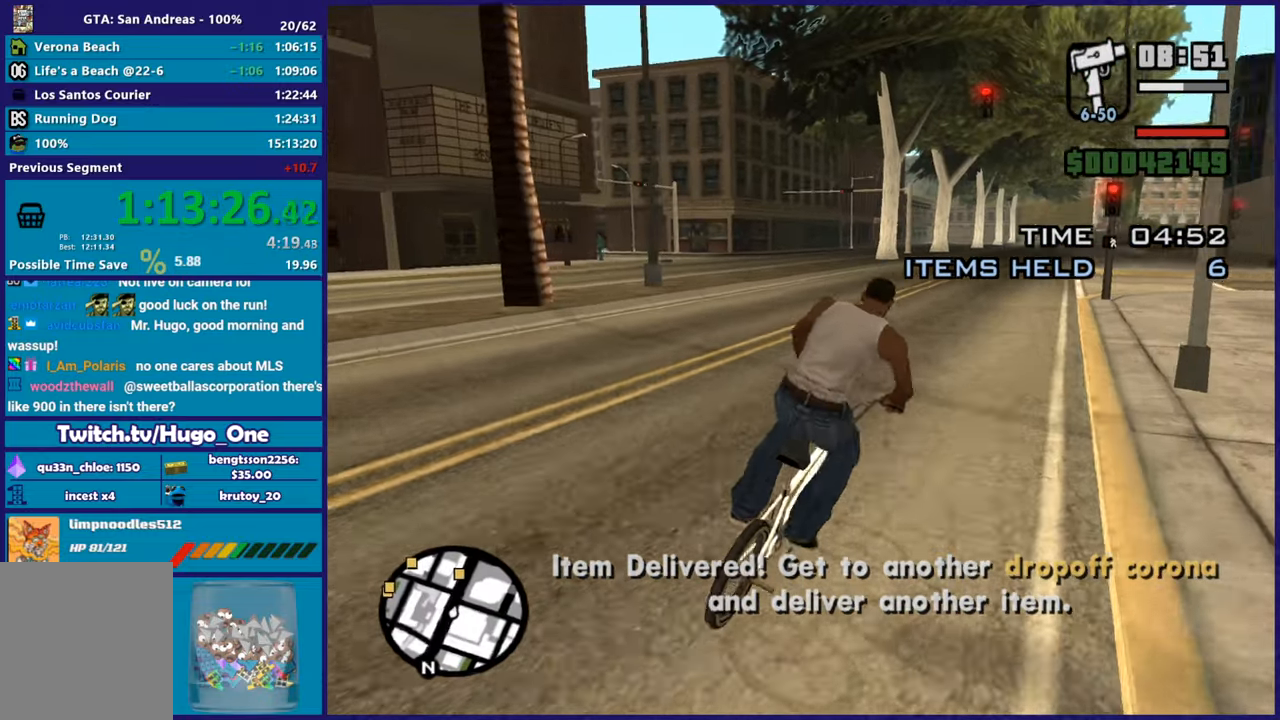
{"buttons": [], "left_stick": "left", "right_stick": "down", "button_events": []}
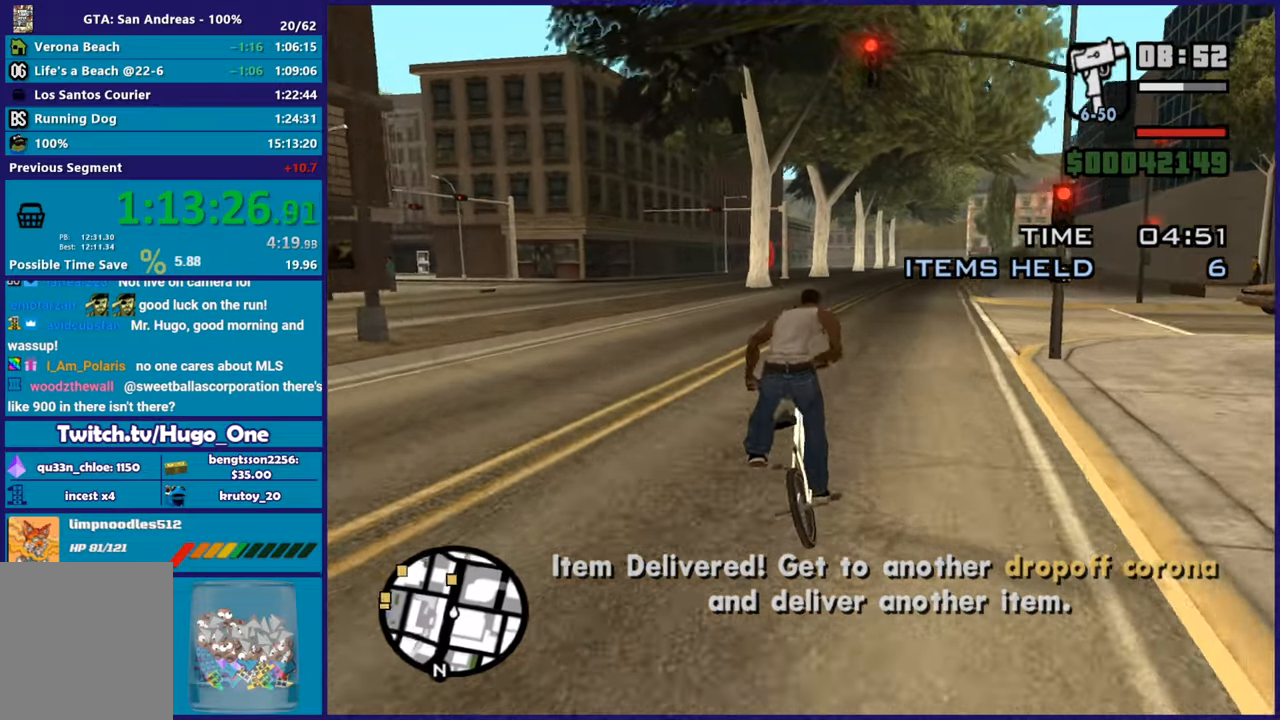
{"buttons": [], "left_stick": "center", "right_stick": "down-left", "button_events": []}
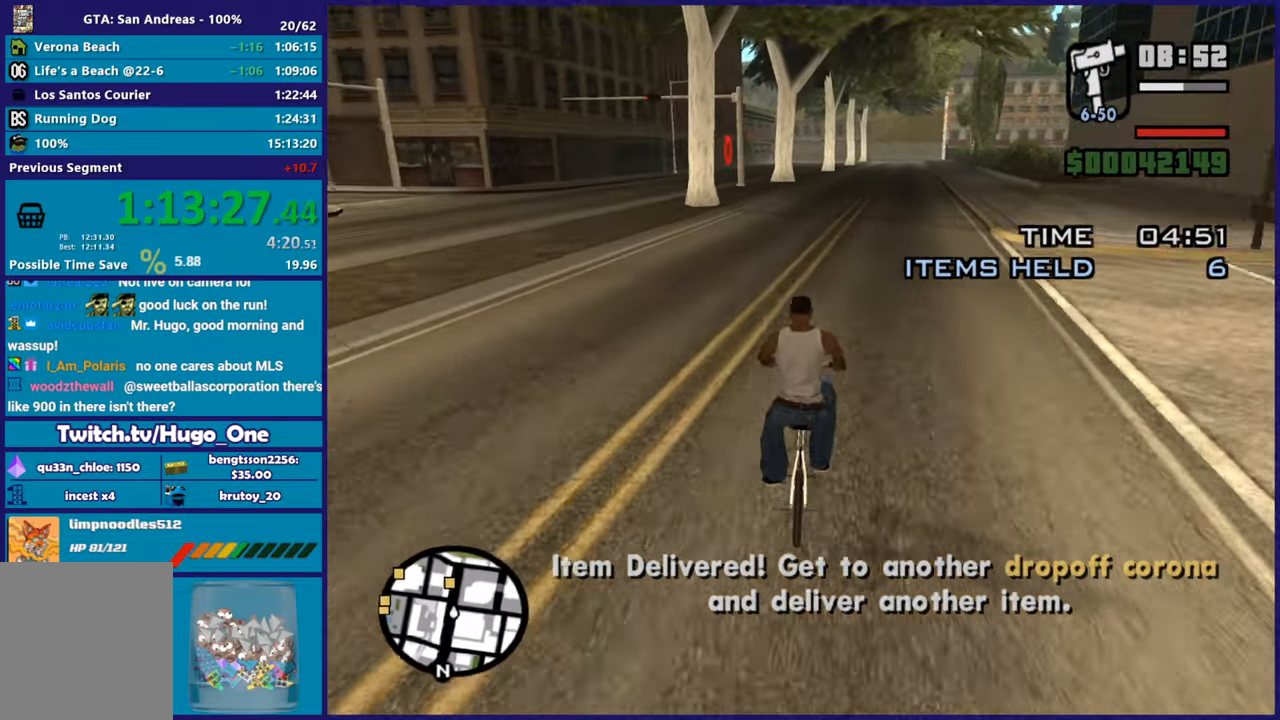
{"buttons": [], "left_stick": "right", "right_stick": "center", "button_events": []}
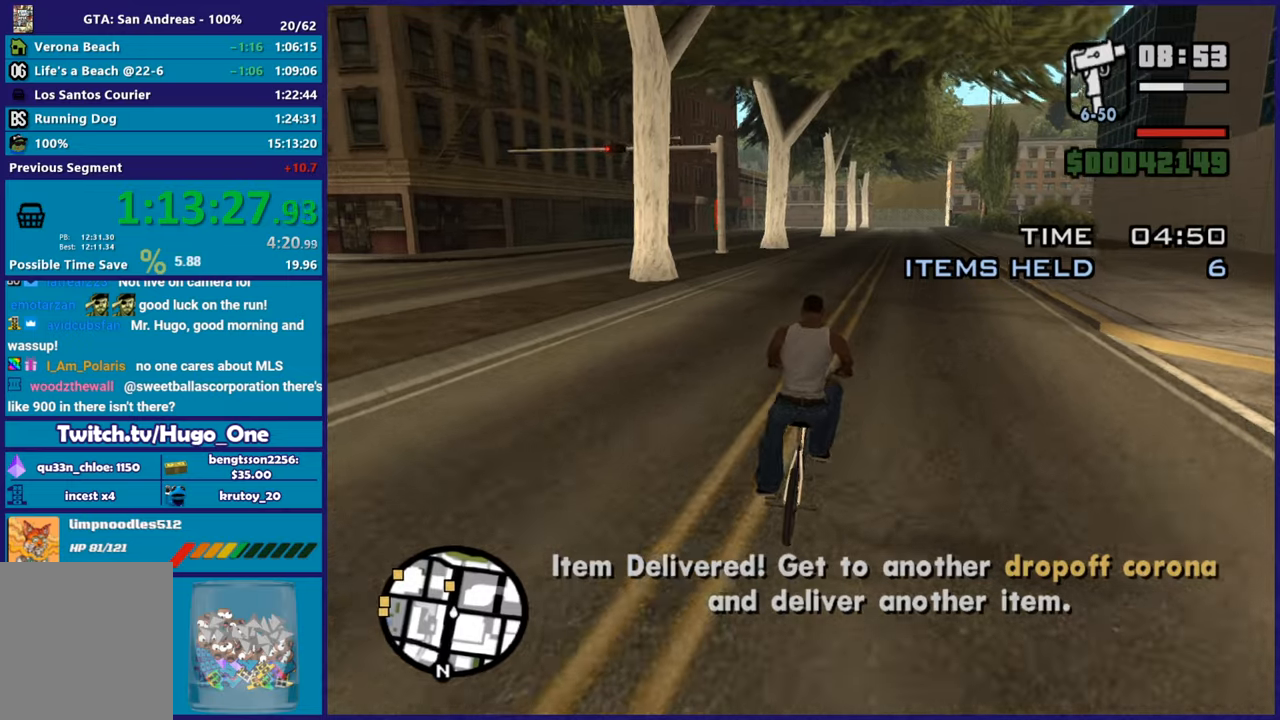
{"buttons": [], "left_stick": "down-left", "right_stick": "down-left", "button_events": []}